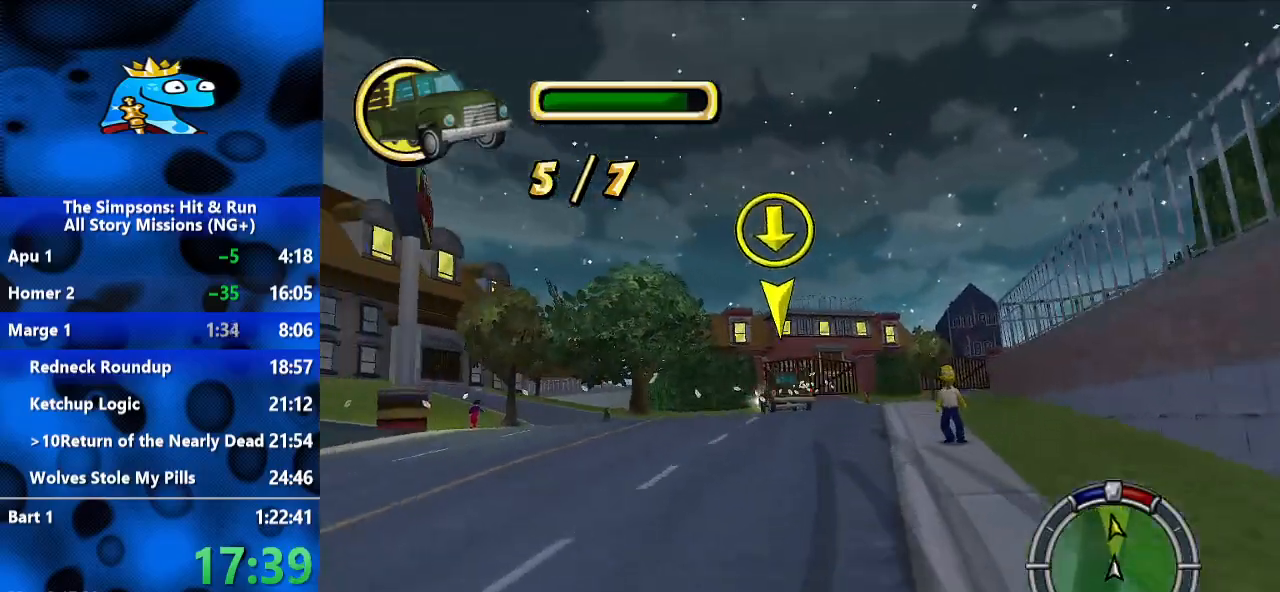
Gameplay with a controller (Xbox layout); each line is a JSON object with the inputs held at the frame after it (dt_ms = milliseconds from this image to that frame). "events" lists button and stick changes between this image and that frame as [ms after this image, input, new state], when the widget could be followed in between. Not read: L3 R3.
{"dt_ms": 500, "buttons": ["R2"], "left_stick": "center", "right_stick": "center", "events": []}
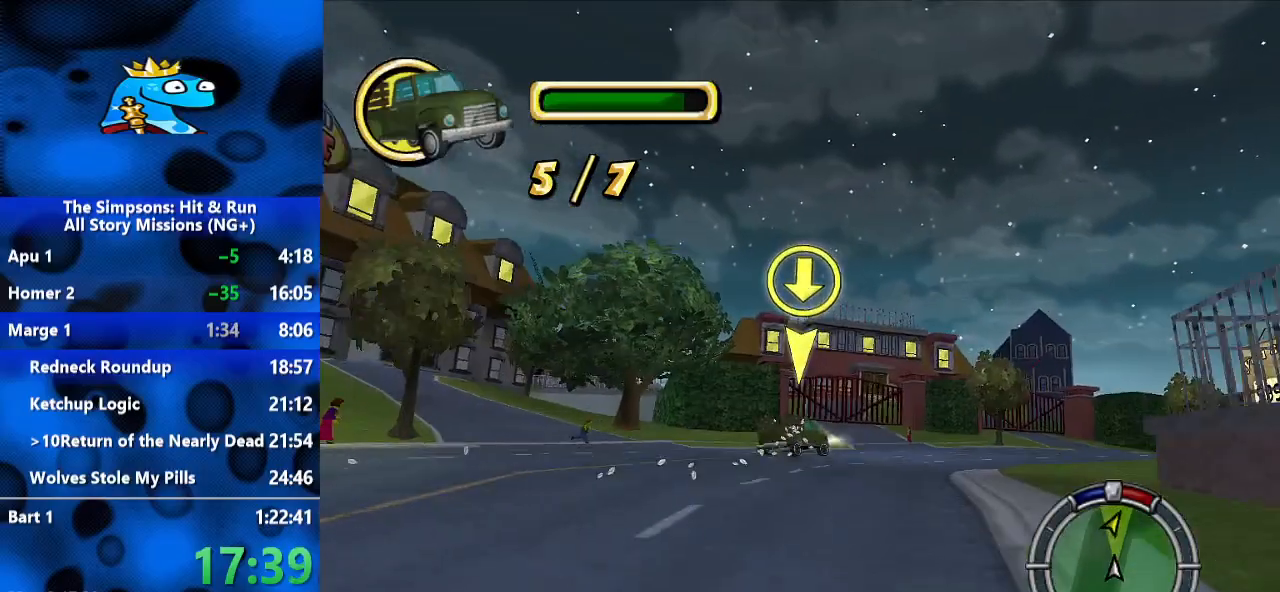
{"dt_ms": 500, "buttons": ["R2"], "left_stick": "right", "right_stick": "center", "events": [[300, "left_stick", "right"]]}
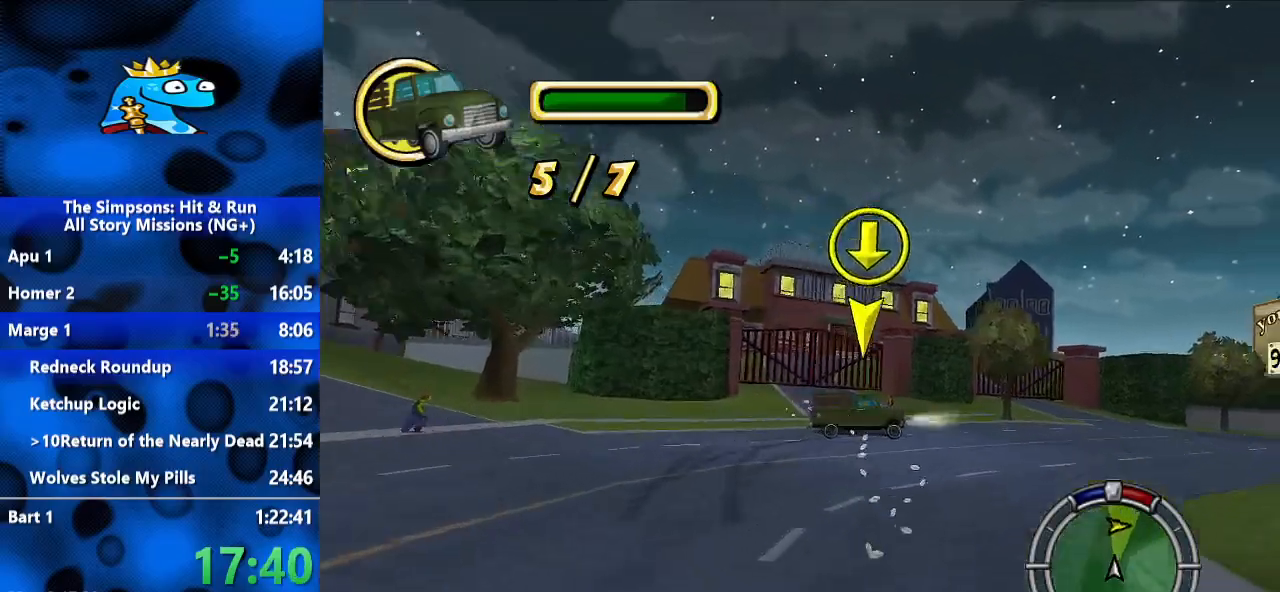
{"dt_ms": 500, "buttons": ["R1", "R2"], "left_stick": "right", "right_stick": "center", "events": [[433, "R1", "down"]]}
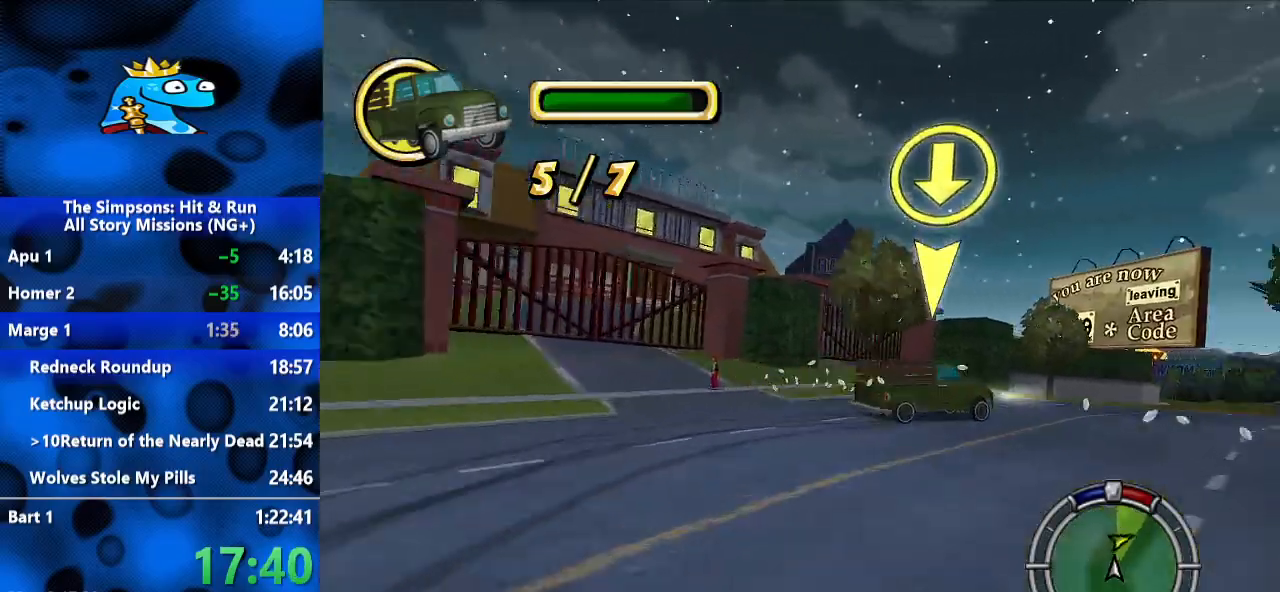
{"dt_ms": 500, "buttons": ["R2"], "left_stick": "center", "right_stick": "center", "events": [[33, "R2", "up"], [367, "R1", "up"], [433, "left_stick", "center"], [467, "R2", "down"]]}
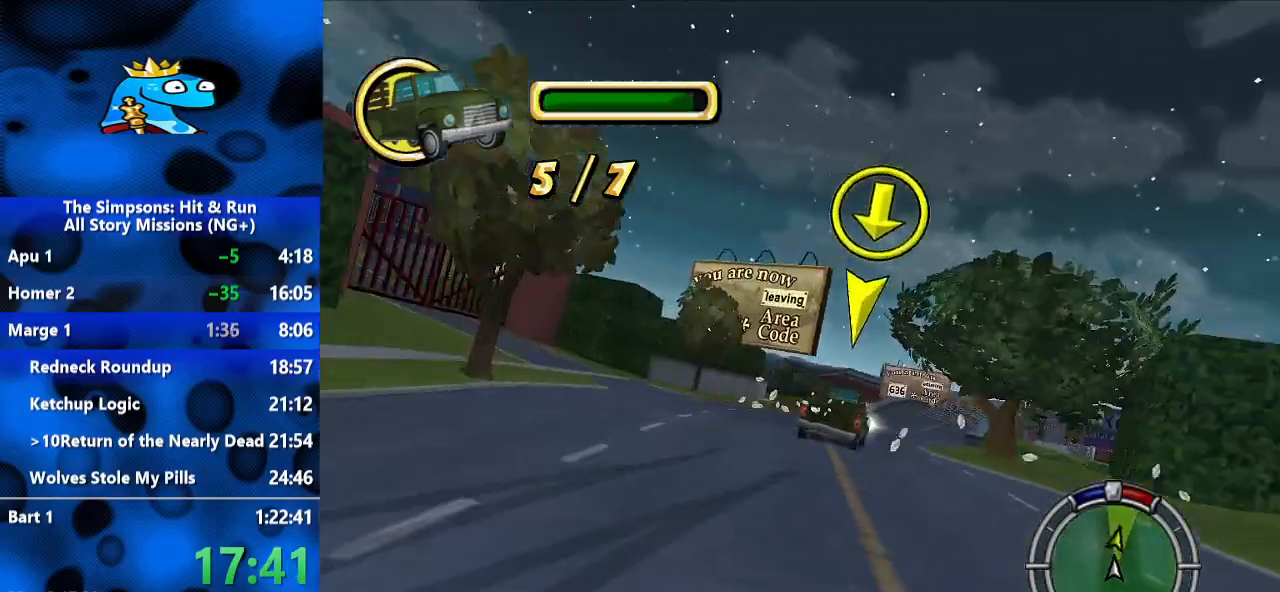
{"dt_ms": 500, "buttons": ["R2"], "left_stick": "left", "right_stick": "center", "events": [[233, "left_stick", "left"]]}
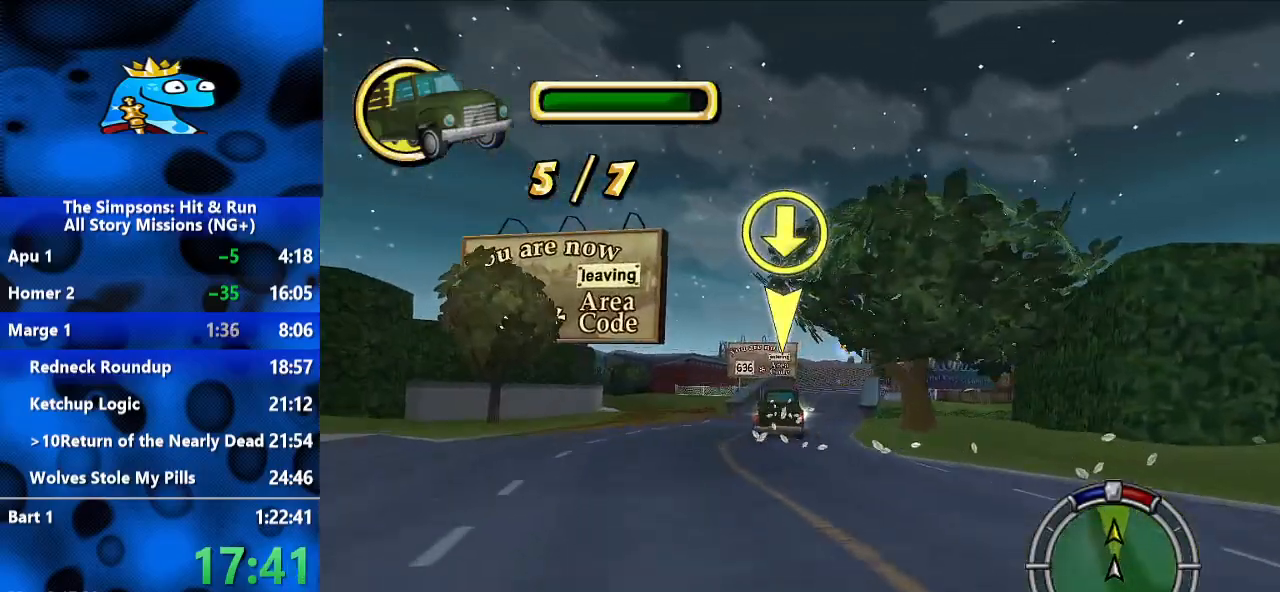
{"dt_ms": 500, "buttons": ["R2"], "left_stick": "left", "right_stick": "center", "events": [[233, "left_stick", "center"], [400, "left_stick", "left"]]}
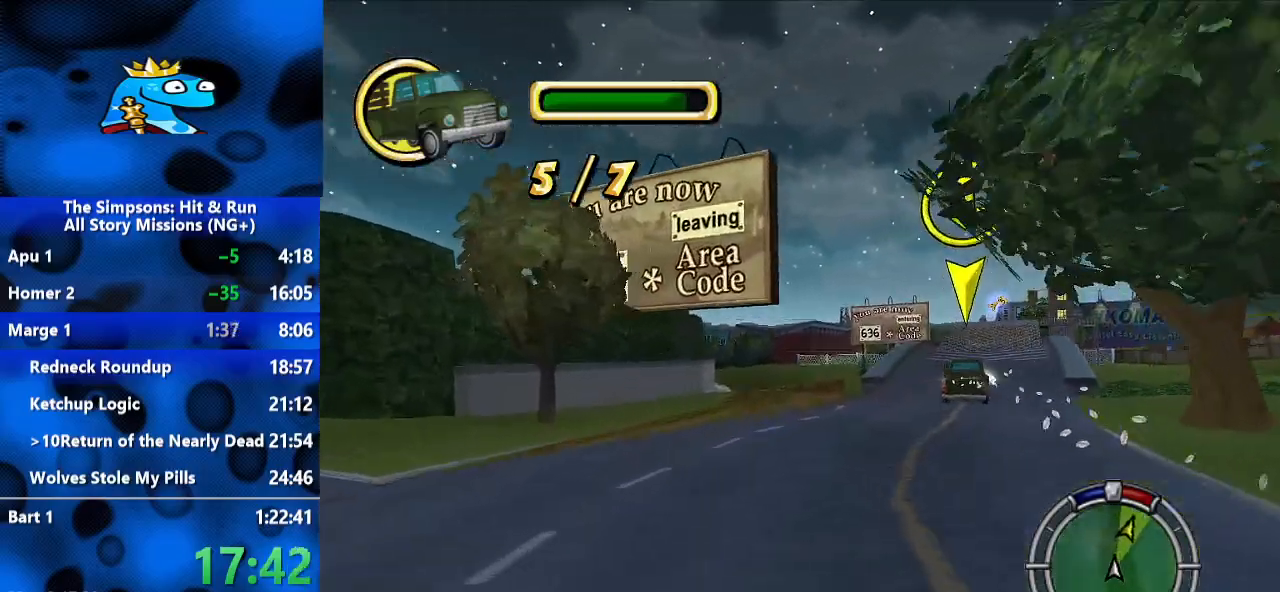
{"dt_ms": 500, "buttons": ["R2"], "left_stick": "right", "right_stick": "center", "events": [[100, "left_stick", "center"], [433, "left_stick", "right"]]}
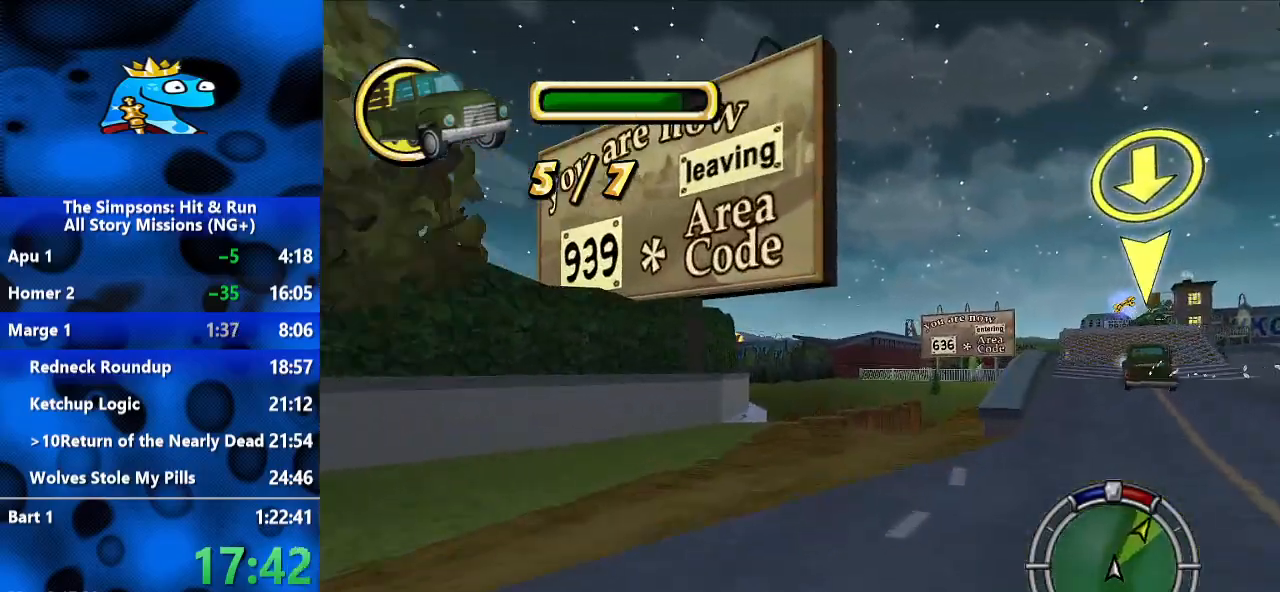
{"dt_ms": 500, "buttons": [], "left_stick": "right", "right_stick": "center", "events": [[100, "R2", "up"], [167, "R2", "down"], [433, "R2", "up"]]}
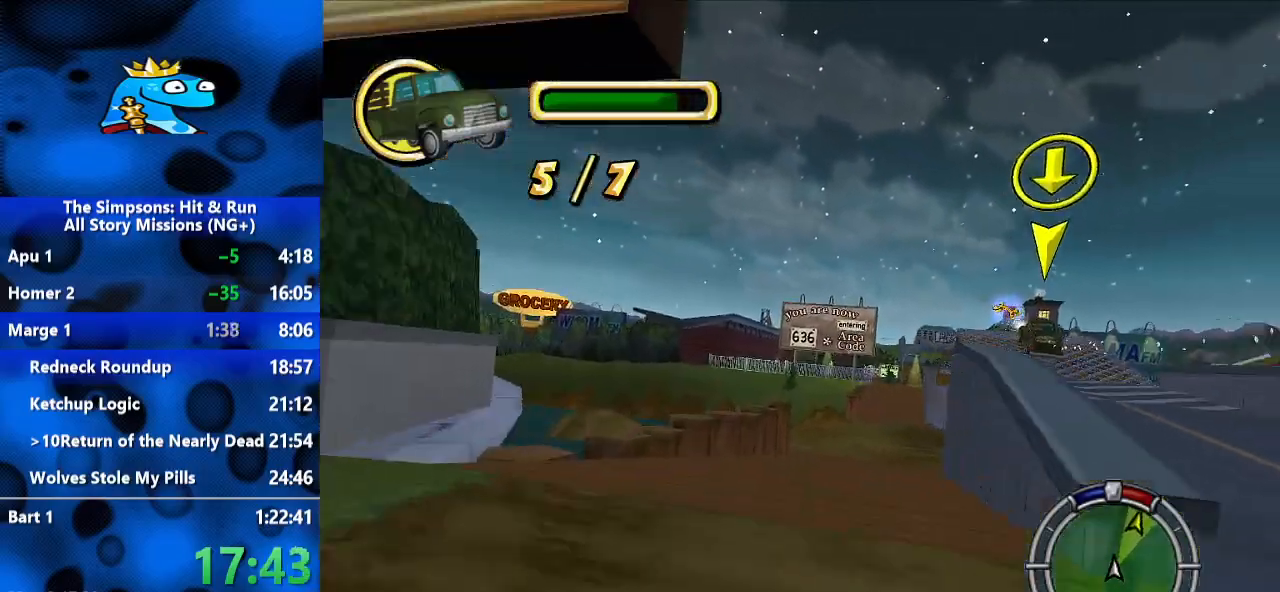
{"dt_ms": 500, "buttons": ["R2"], "left_stick": "center", "right_stick": "center", "events": [[267, "left_stick", "center"], [300, "R2", "down"]]}
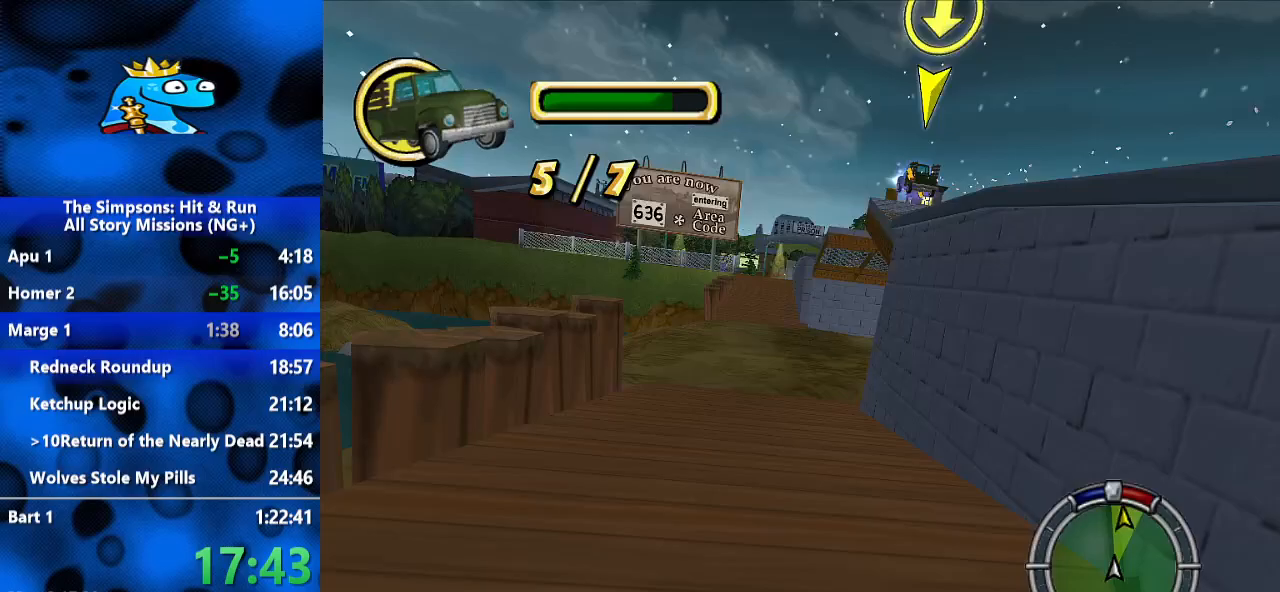
{"dt_ms": 500, "buttons": ["R2"], "left_stick": "center", "right_stick": "center", "events": [[267, "R2", "up"], [400, "R2", "down"]]}
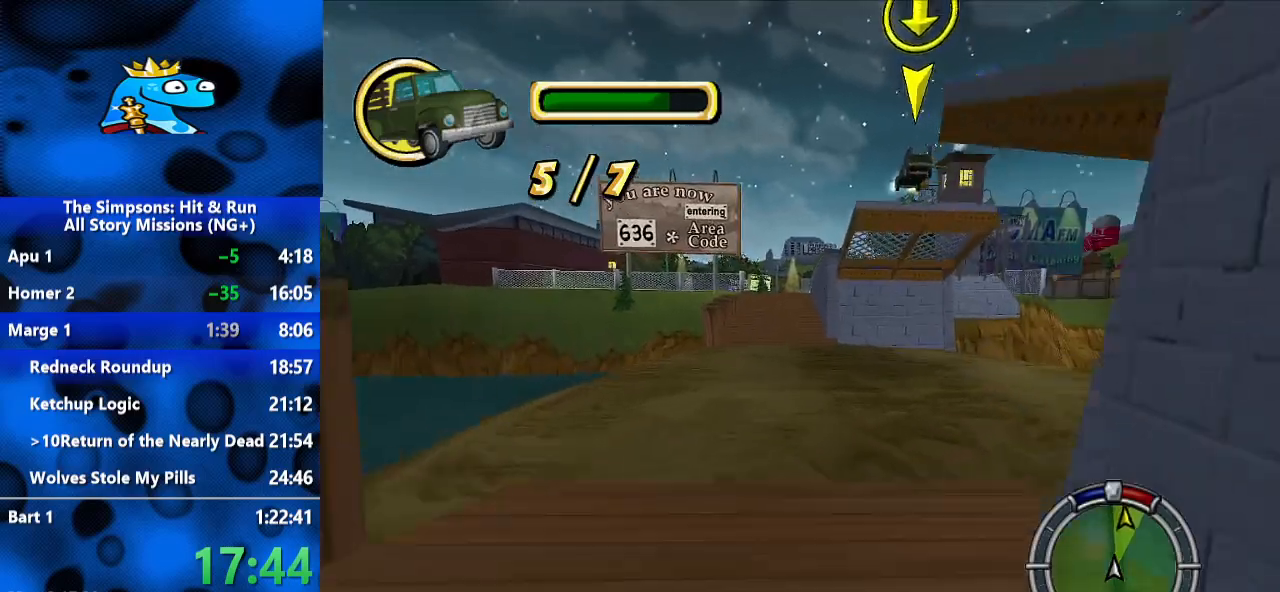
{"dt_ms": 500, "buttons": [], "left_stick": "center", "right_stick": "down", "events": [[67, "R2", "up"], [200, "R2", "down"], [433, "R2", "up"], [433, "right_stick", "down"]]}
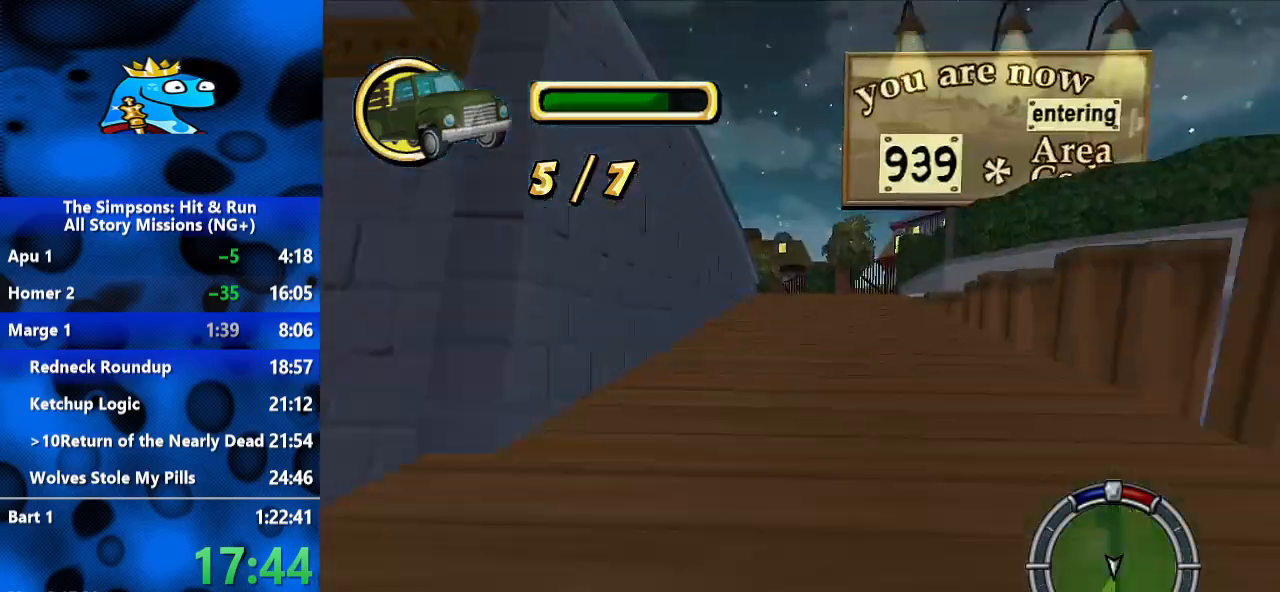
{"dt_ms": 500, "buttons": [], "left_stick": "center", "right_stick": "center", "events": [[200, "L2", "down"], [233, "right_stick", "center"], [467, "L2", "up"]]}
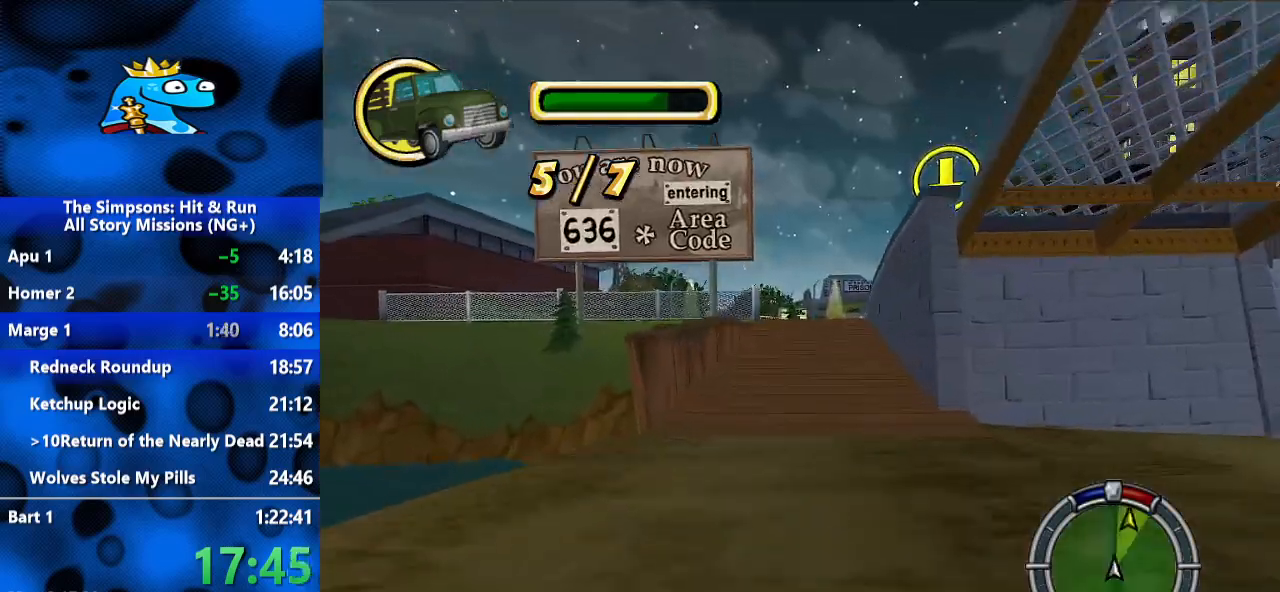
{"dt_ms": 500, "buttons": [], "left_stick": "center", "right_stick": "down-left", "events": [[67, "right_stick", "down-left"]]}
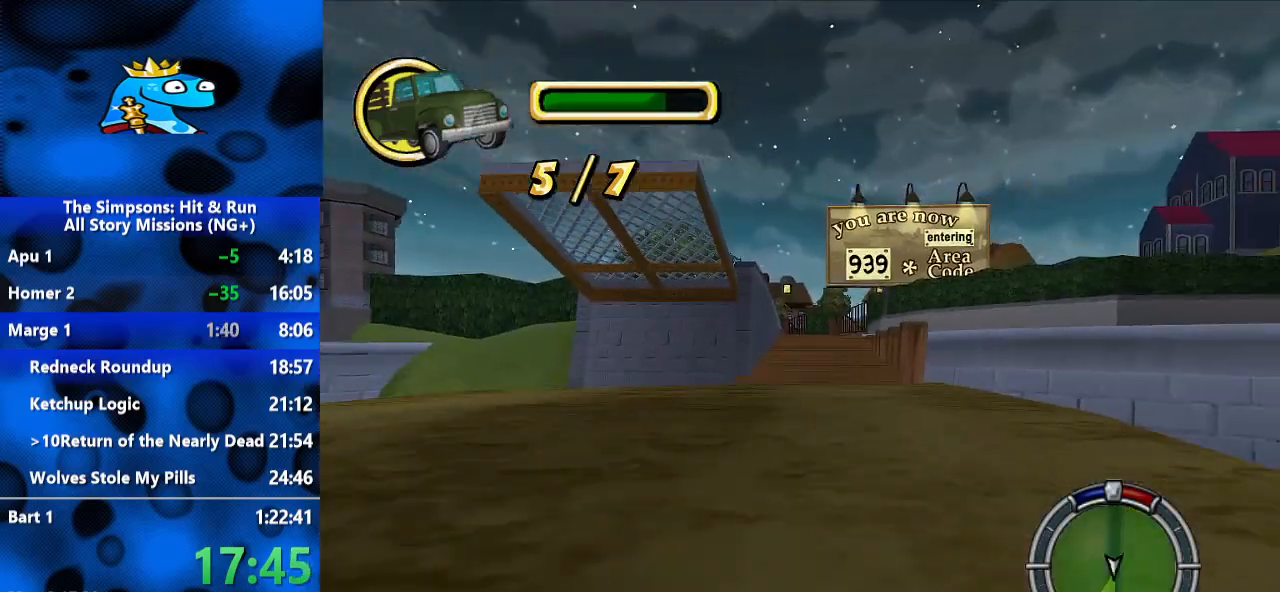
{"dt_ms": 500, "buttons": ["R2"], "left_stick": "center", "right_stick": "down-left", "events": [[367, "R2", "down"]]}
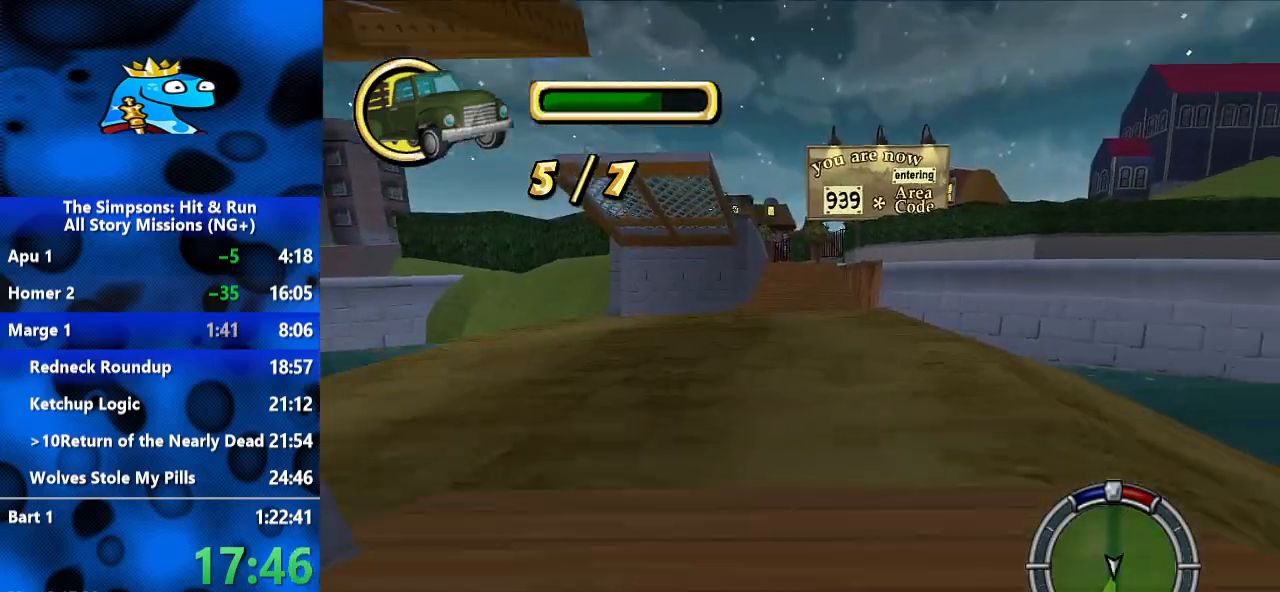
{"dt_ms": 500, "buttons": ["R2"], "left_stick": "center", "right_stick": "down-left", "events": []}
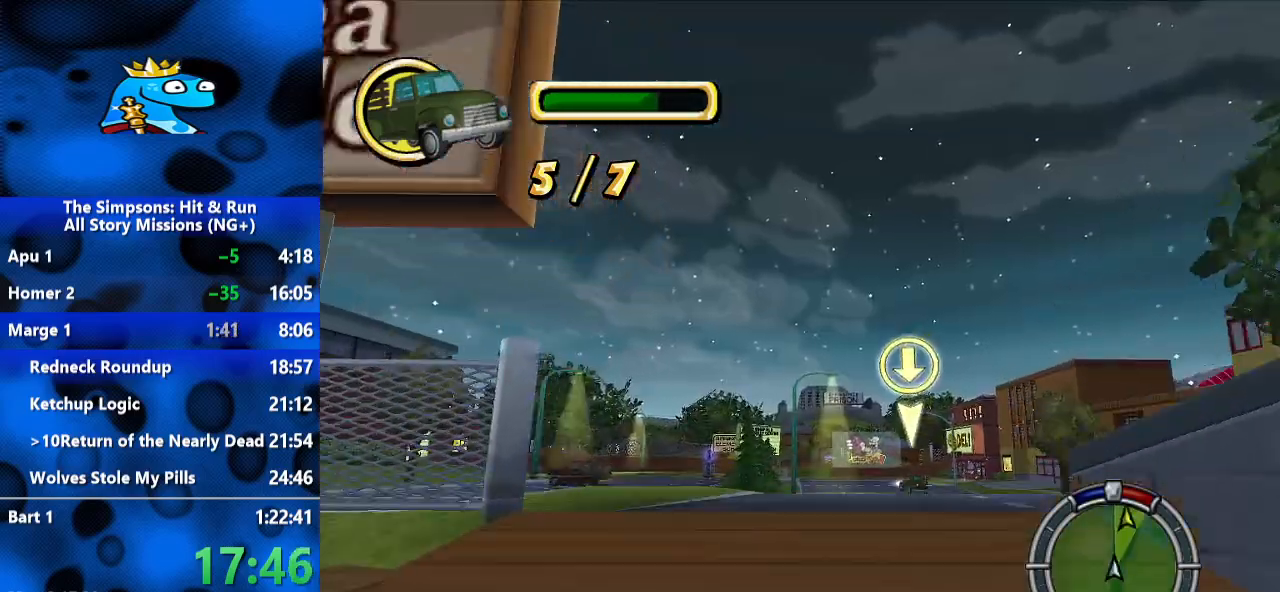
{"dt_ms": 500, "buttons": ["R2"], "left_stick": "right", "right_stick": "center", "events": [[200, "left_stick", "right"], [400, "right_stick", "center"]]}
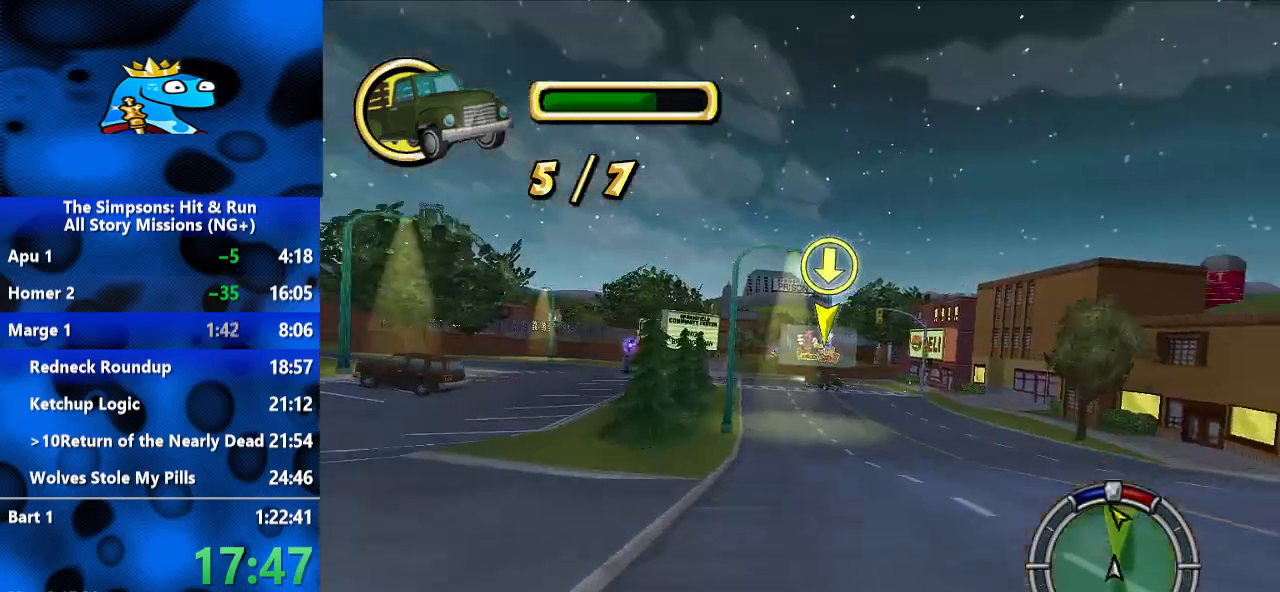
{"dt_ms": 1000, "buttons": ["R2"], "left_stick": "left", "right_stick": "center", "events": [[67, "left_stick", "center"], [533, "left_stick", "left"]]}
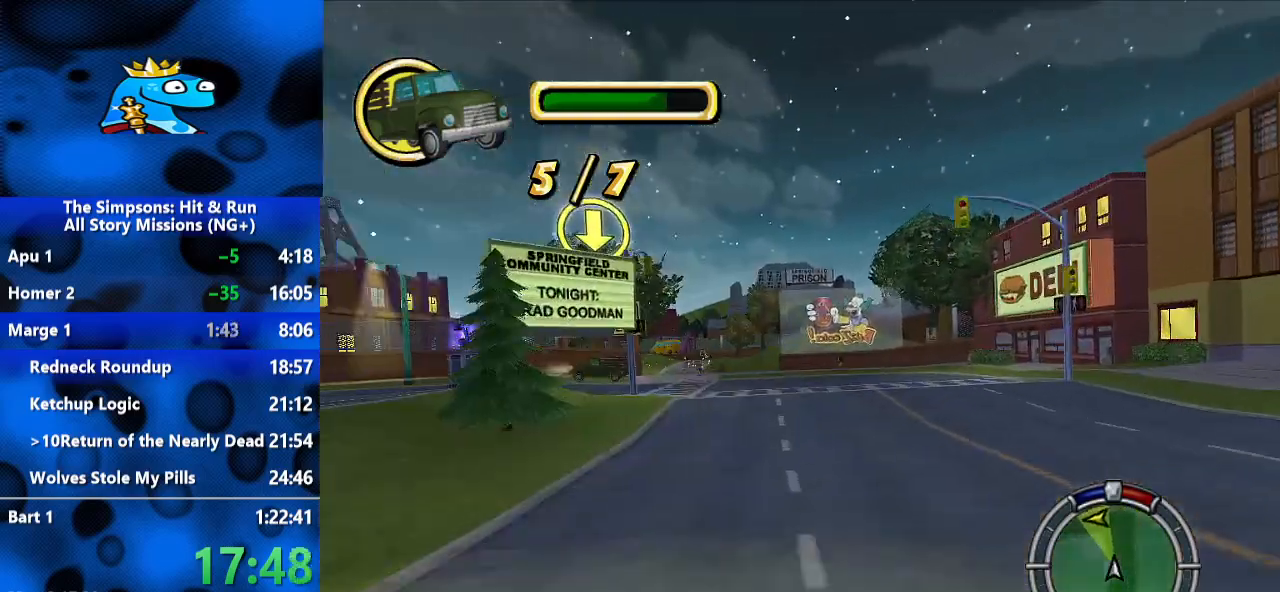
{"dt_ms": 500, "buttons": ["R2"], "left_stick": "left", "right_stick": "center", "events": [[233, "left_stick", "center"], [467, "left_stick", "left"]]}
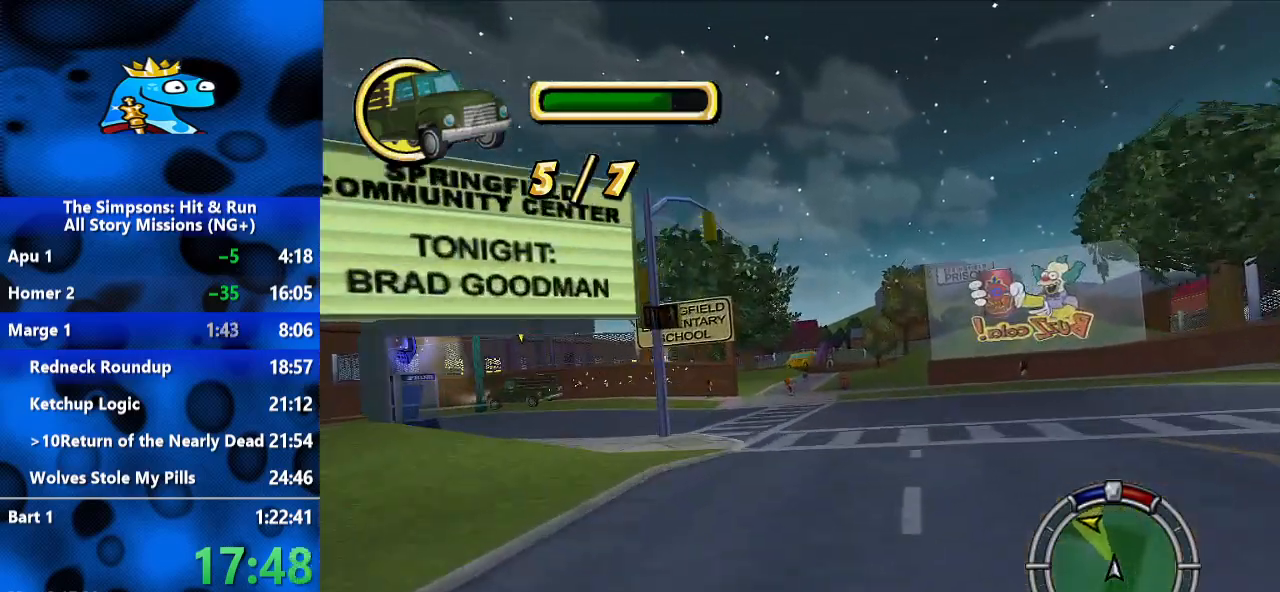
{"dt_ms": 500, "buttons": ["R2"], "left_stick": "left", "right_stick": "center", "events": [[100, "R1", "down"], [133, "R2", "up"], [367, "R1", "up"], [433, "R2", "down"]]}
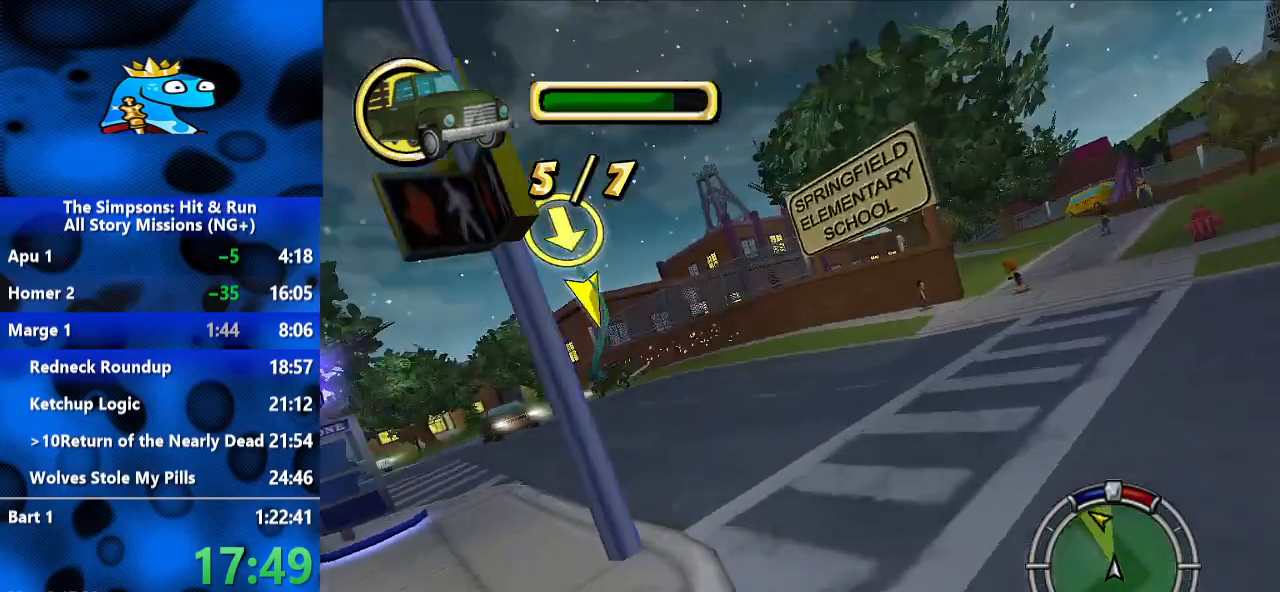
{"dt_ms": 500, "buttons": ["R2"], "left_stick": "left", "right_stick": "down-left", "events": [[433, "right_stick", "down"], [500, "right_stick", "down-left"]]}
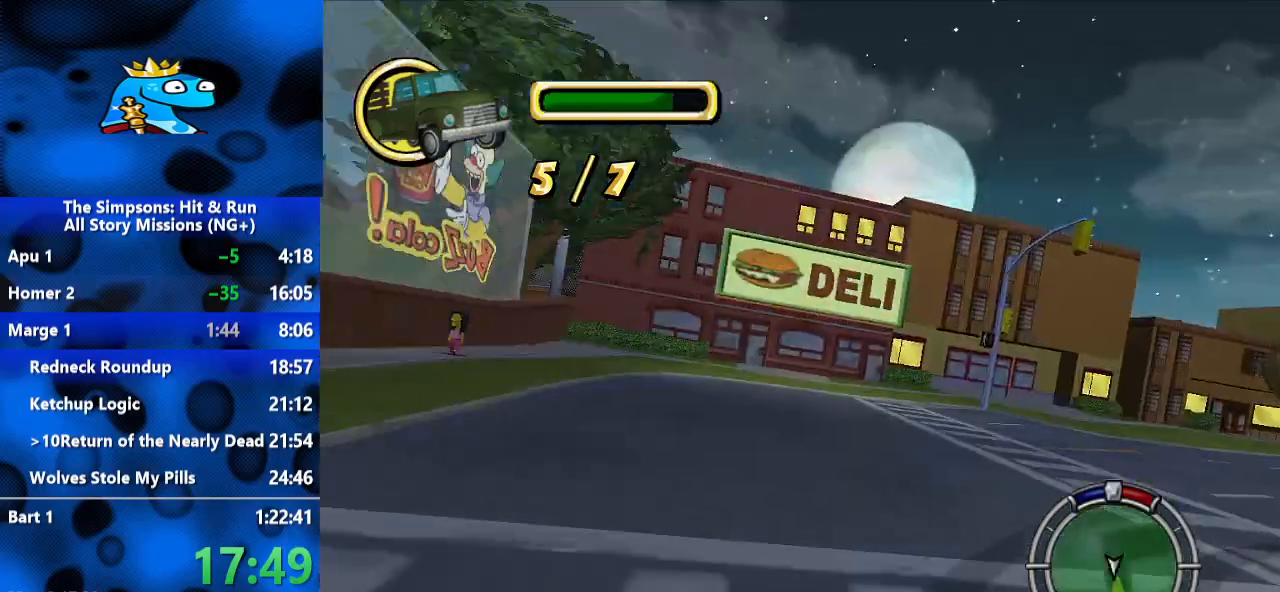
{"dt_ms": 500, "buttons": ["R2"], "left_stick": "left", "right_stick": "center", "events": [[167, "right_stick", "center"], [267, "left_stick", "center"], [400, "left_stick", "left"]]}
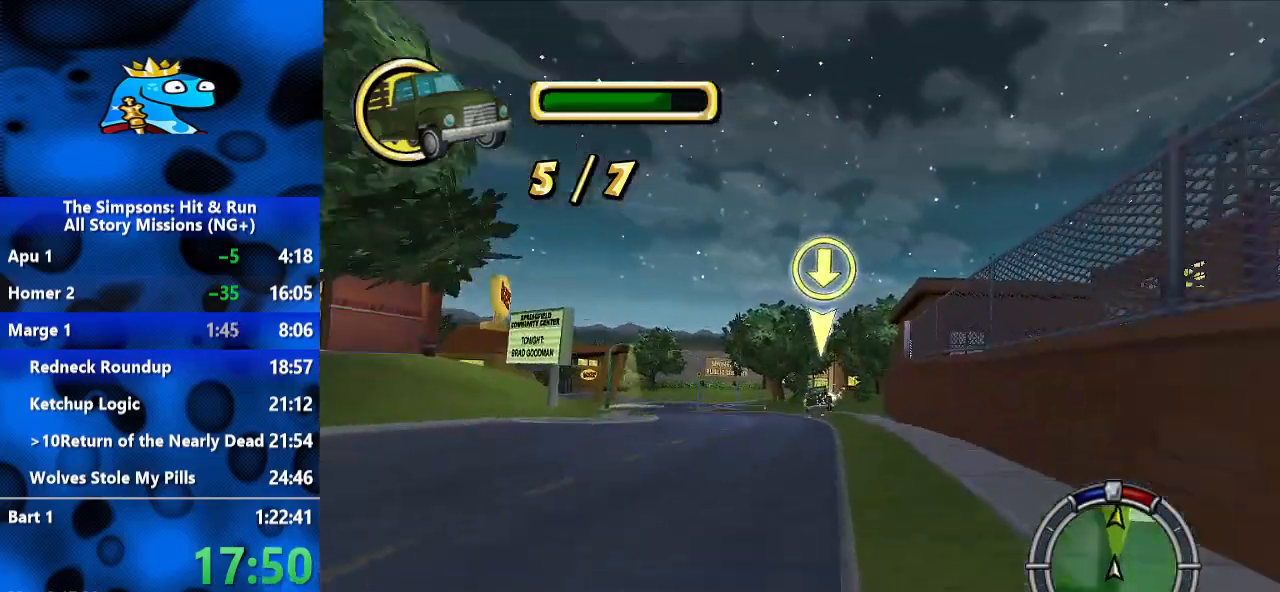
{"dt_ms": 500, "buttons": ["R2"], "left_stick": "center", "right_stick": "center", "events": [[133, "left_stick", "center"], [300, "left_stick", "left"], [433, "left_stick", "center"]]}
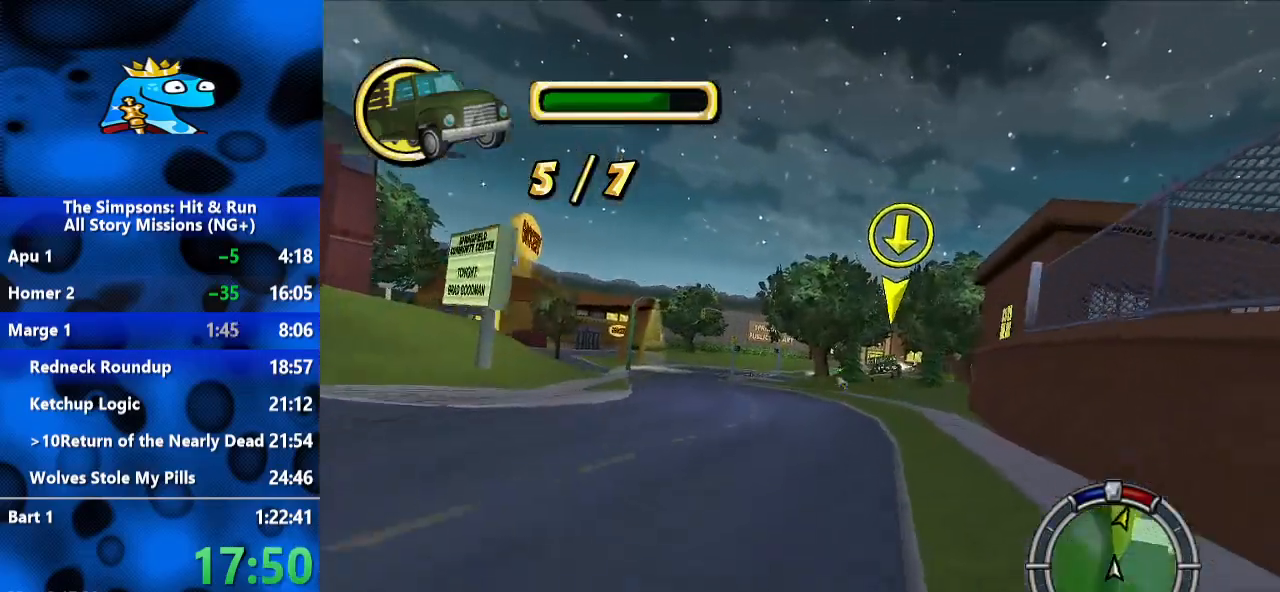
{"dt_ms": 500, "buttons": ["R2"], "left_stick": "center", "right_stick": "center", "events": [[167, "left_stick", "right"], [367, "left_stick", "center"]]}
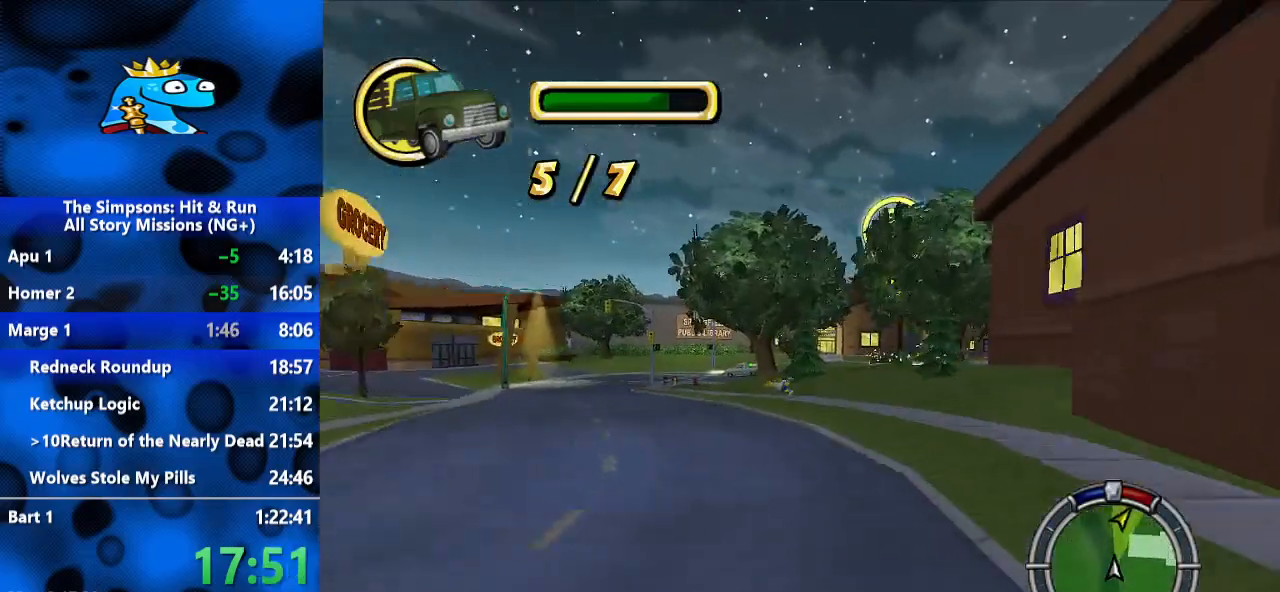
{"dt_ms": 500, "buttons": ["R2"], "left_stick": "up-right", "right_stick": "center", "events": [[167, "left_stick", "right"], [233, "right_stick", "down-left"], [333, "left_stick", "up-right"], [400, "right_stick", "center"]]}
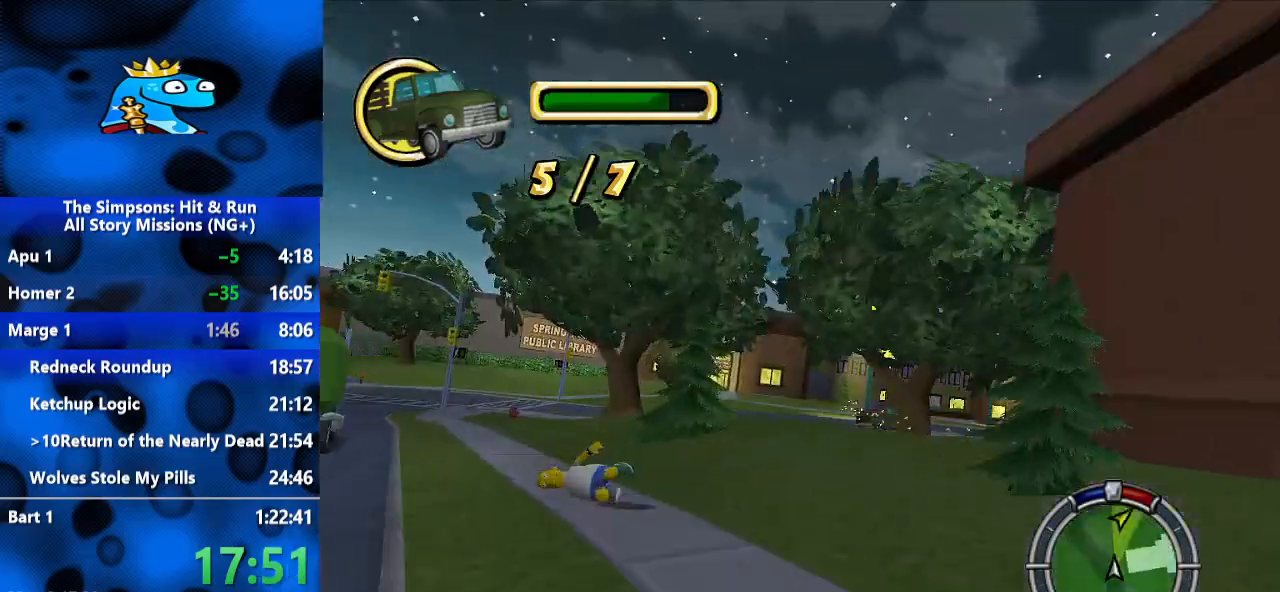
{"dt_ms": 500, "buttons": ["R1", "R2"], "left_stick": "center", "right_stick": "center", "events": [[167, "R1", "down"], [500, "left_stick", "center"]]}
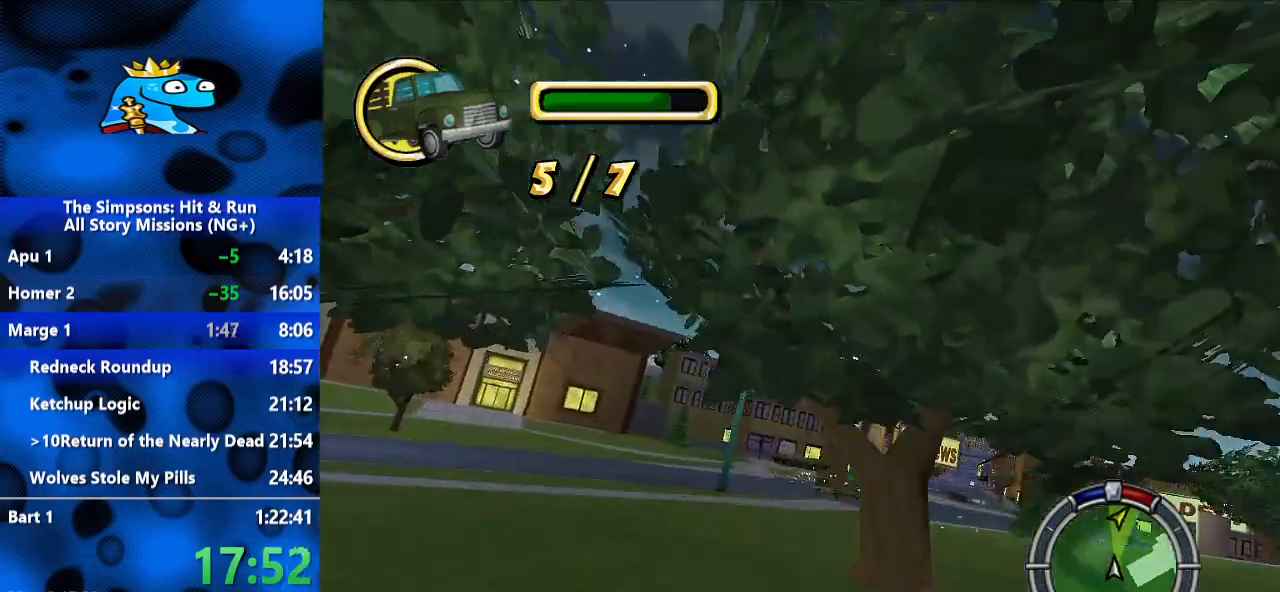
{"dt_ms": 500, "buttons": ["R2"], "left_stick": "up-right", "right_stick": "center", "events": [[100, "left_stick", "up-right"], [200, "R1", "up"]]}